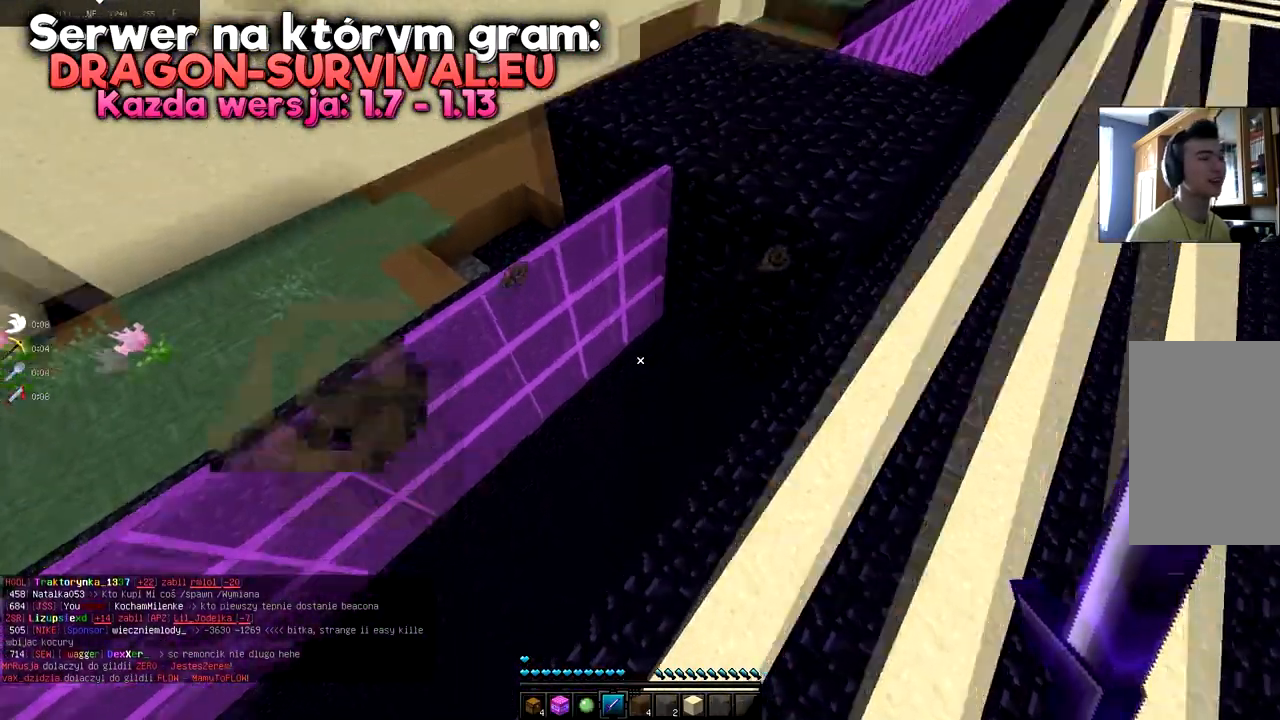
Gameplay with keyboard and mouse; each line is a JSON object with the keys and mouse buttons held at the frame after it. "events" lists presses ("down") and releases ("up") of "a", "d", "s", "space", "w", "mouse_left" and "mouse_right" between this image and that frame as [ms after this image, input, new state], when the widget could be followed in between. "mouse_left", "mouse_right" = the "left", "right" buttons of the "mouse" list. No other keys are recorded. Fast repeated clicks can show as one long hold. Mouse movement is not recorded.
{"keys": ["a", "w"], "mouse": [], "events": [[17, "space", "up"], [134, "space", "down"], [334, "space", "up"]]}
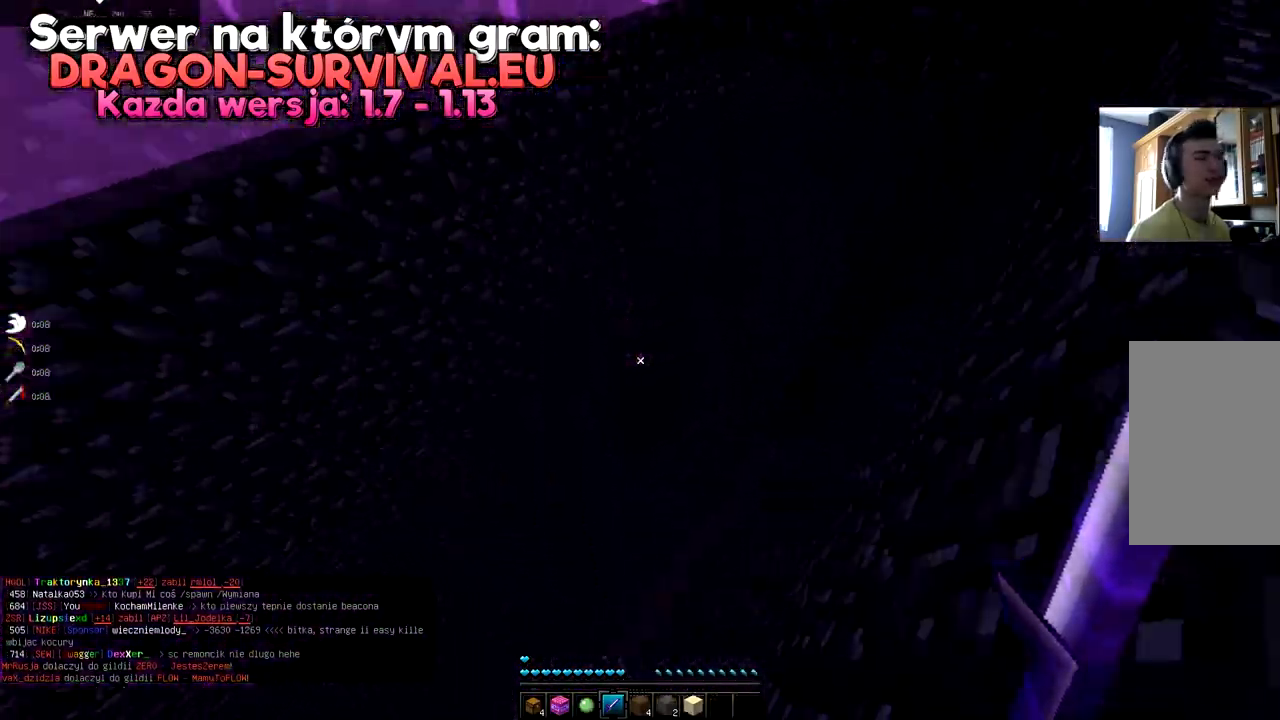
{"keys": ["a", "w"], "mouse": [], "events": []}
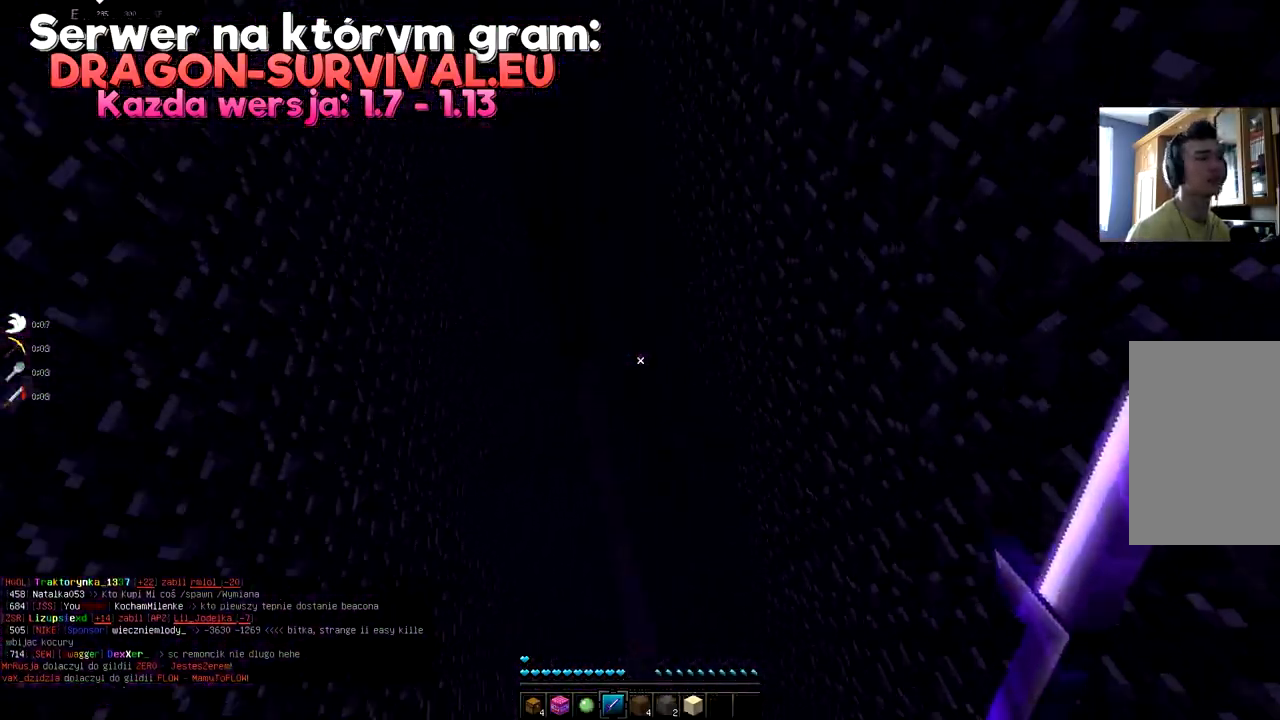
{"keys": ["a", "w"], "mouse": [], "events": []}
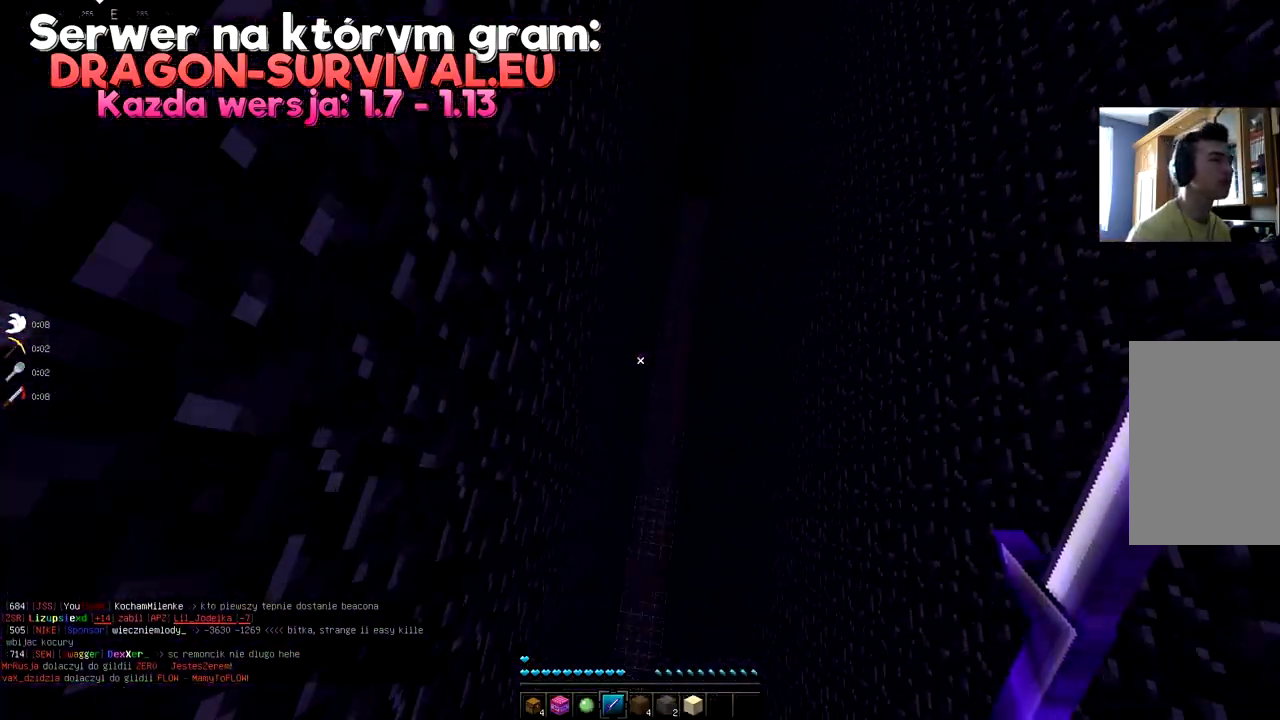
{"keys": ["a", "w"], "mouse": [], "events": [[183, "space", "down"], [284, "space", "up"]]}
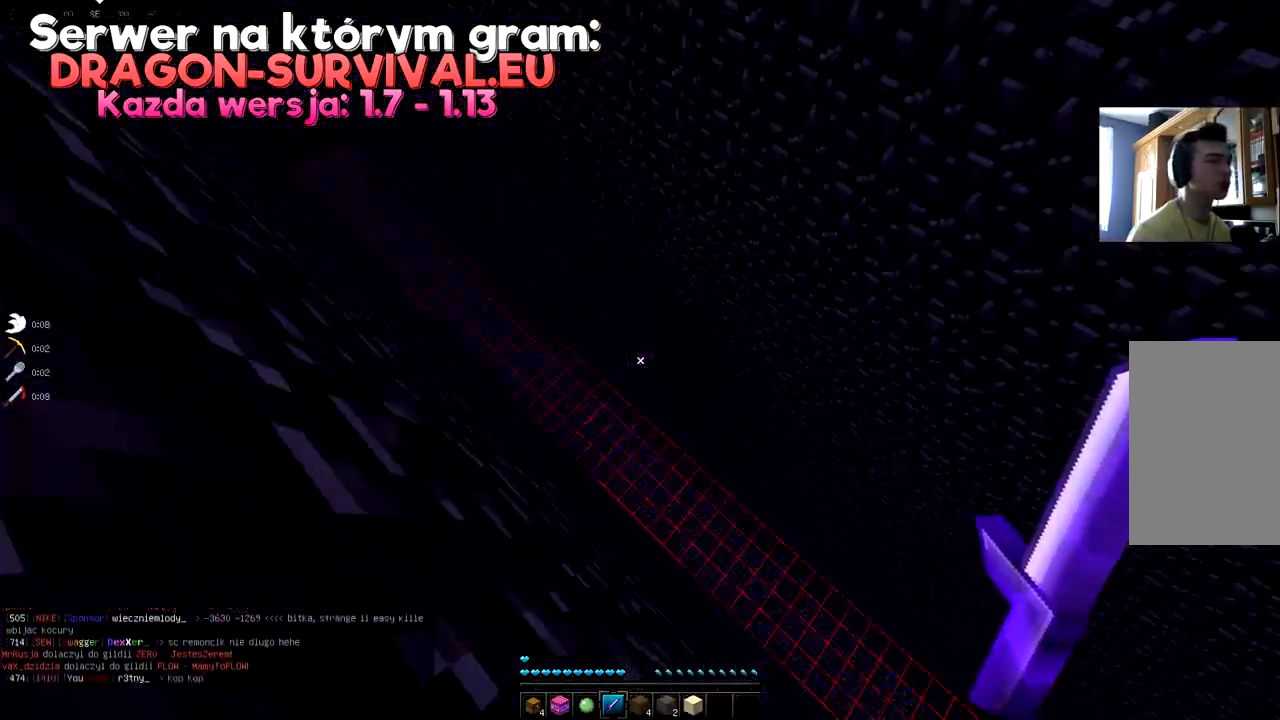
{"keys": ["a", "space", "w"], "mouse": [], "events": [[167, "space", "down"]]}
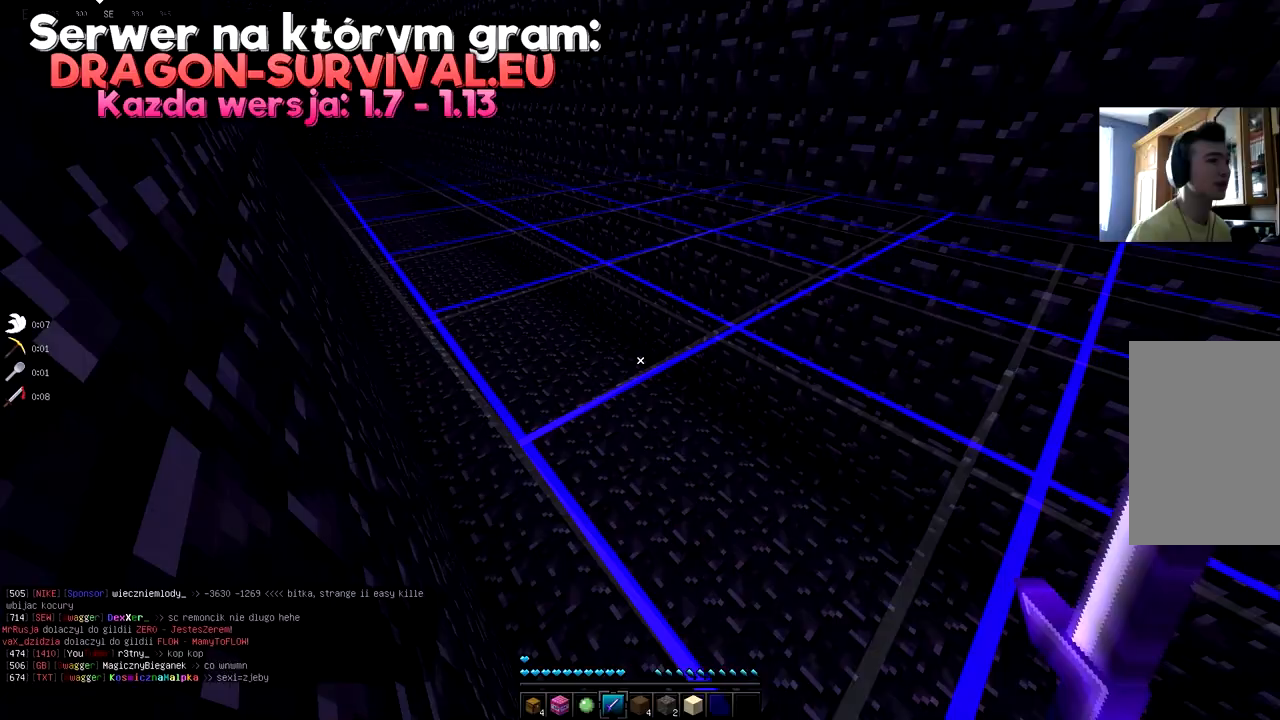
{"keys": ["space", "w"], "mouse": [], "events": [[17, "a", "up"], [133, "space", "up"], [267, "space", "down"]]}
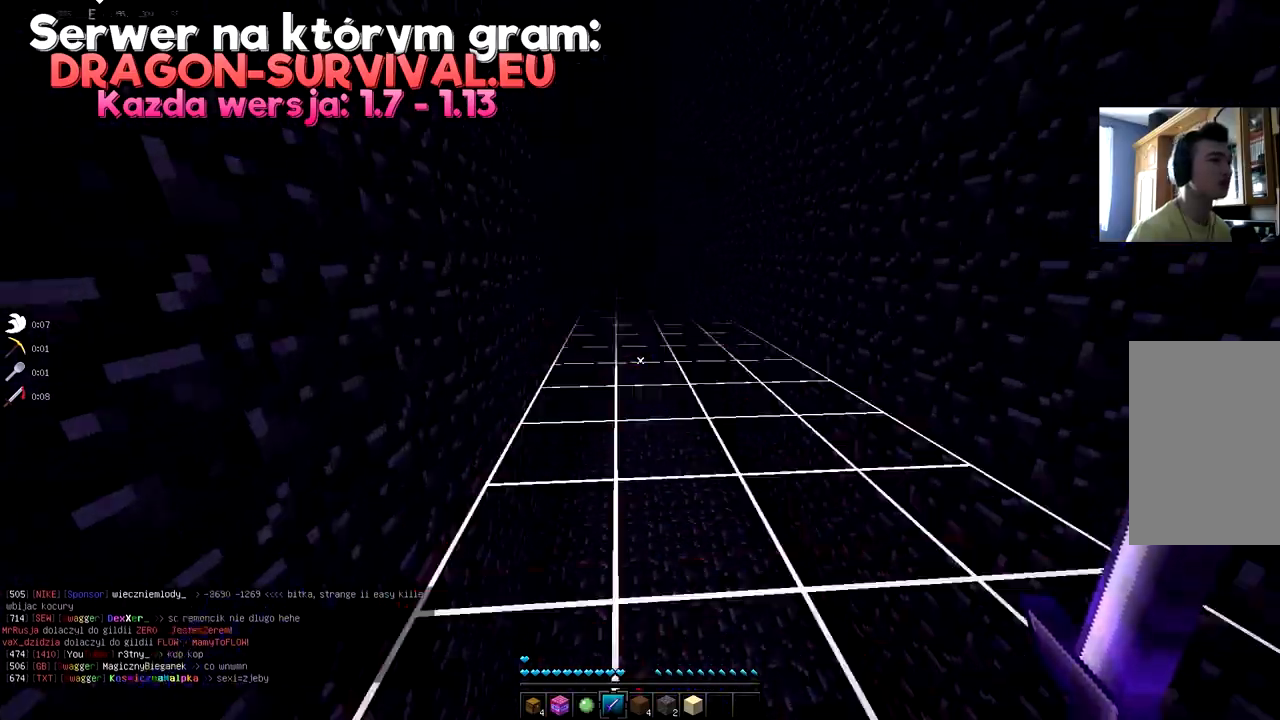
{"keys": ["d", "w"], "mouse": [], "events": [[67, "a", "down"], [234, "space", "up"], [418, "d", "down"], [434, "a", "up"]]}
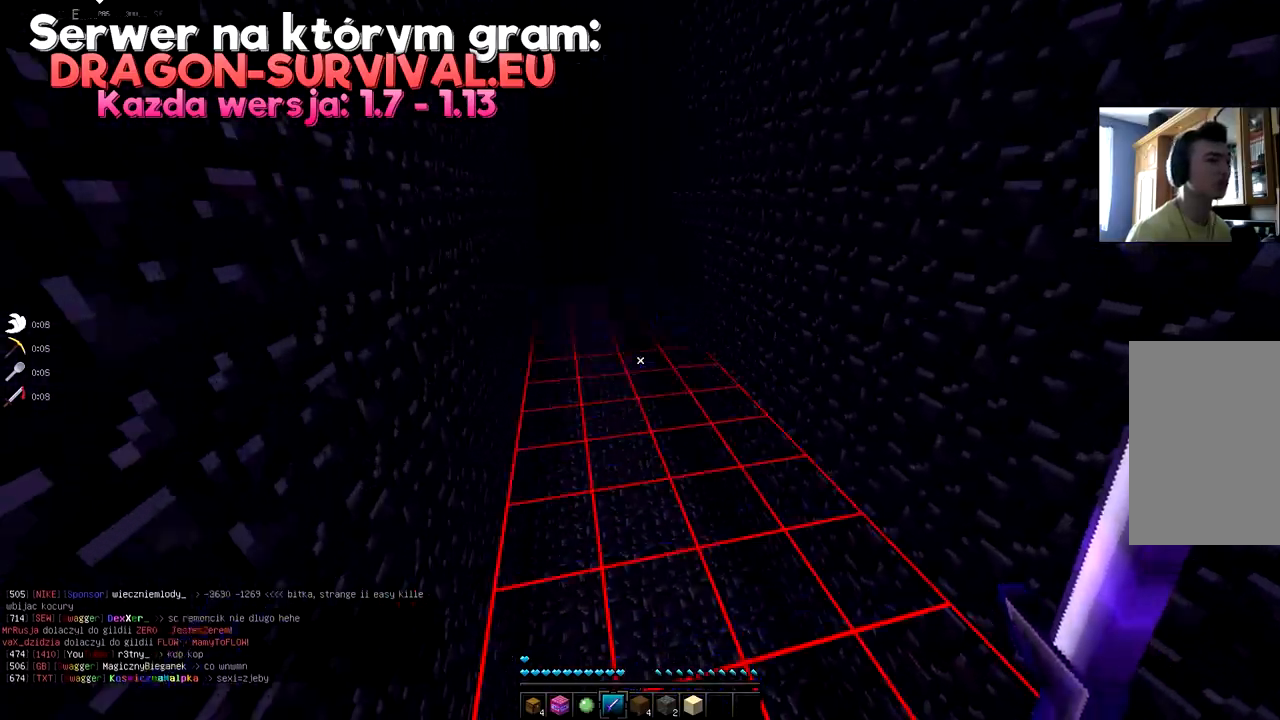
{"keys": ["d", "w"], "mouse": [], "events": [[117, "s", "down"], [484, "s", "up"]]}
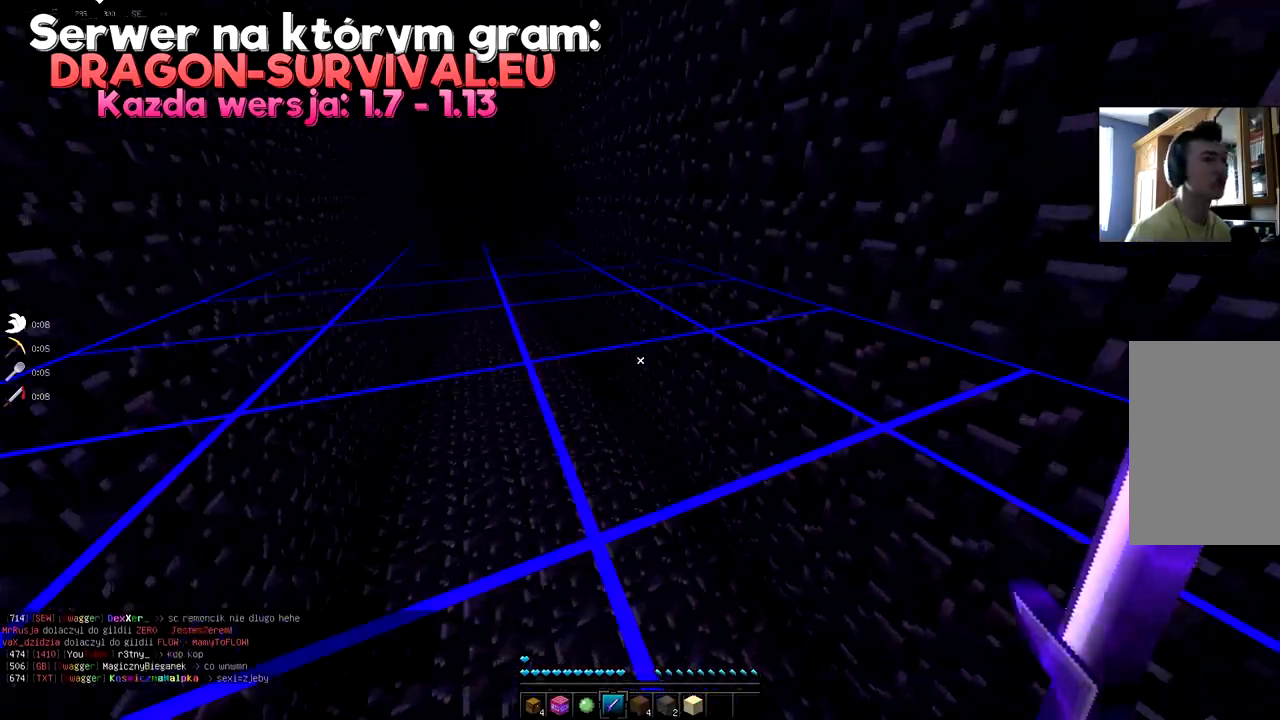
{"keys": ["a", "w"], "mouse": [], "events": [[201, "a", "down"], [284, "d", "up"]]}
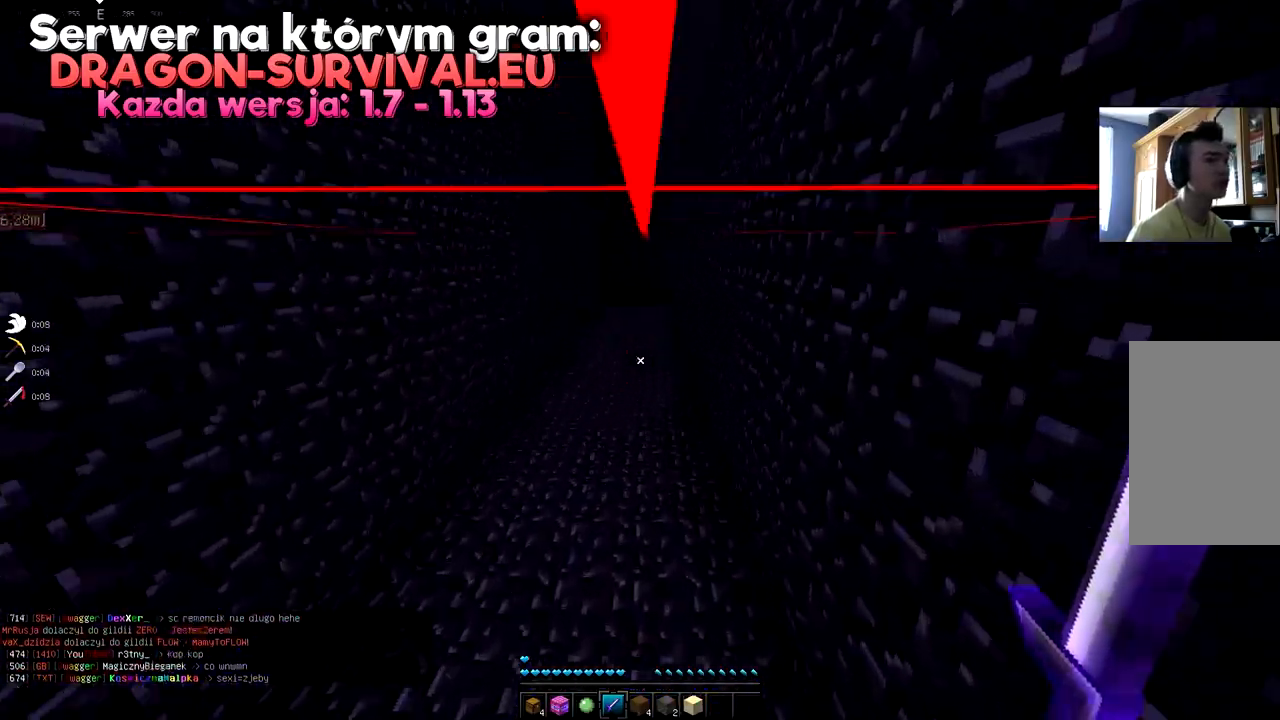
{"keys": ["a", "w"], "mouse": [], "events": []}
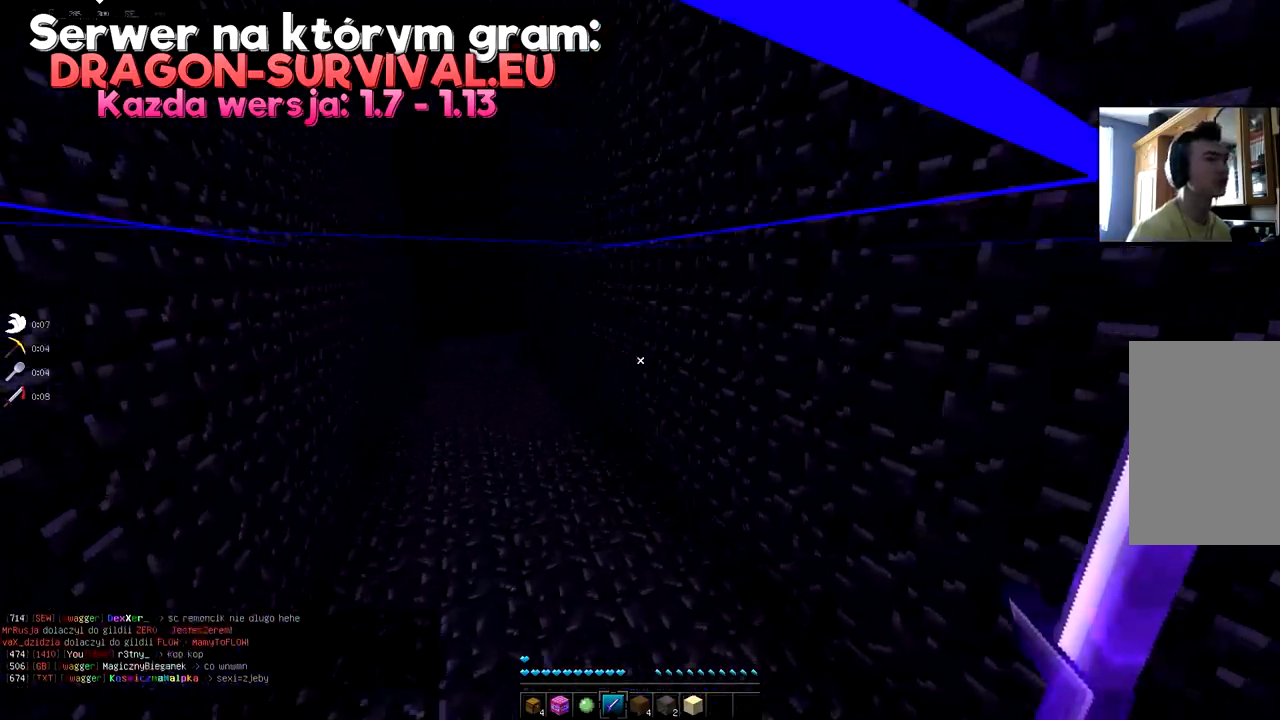
{"keys": ["a", "w"], "mouse": [], "events": []}
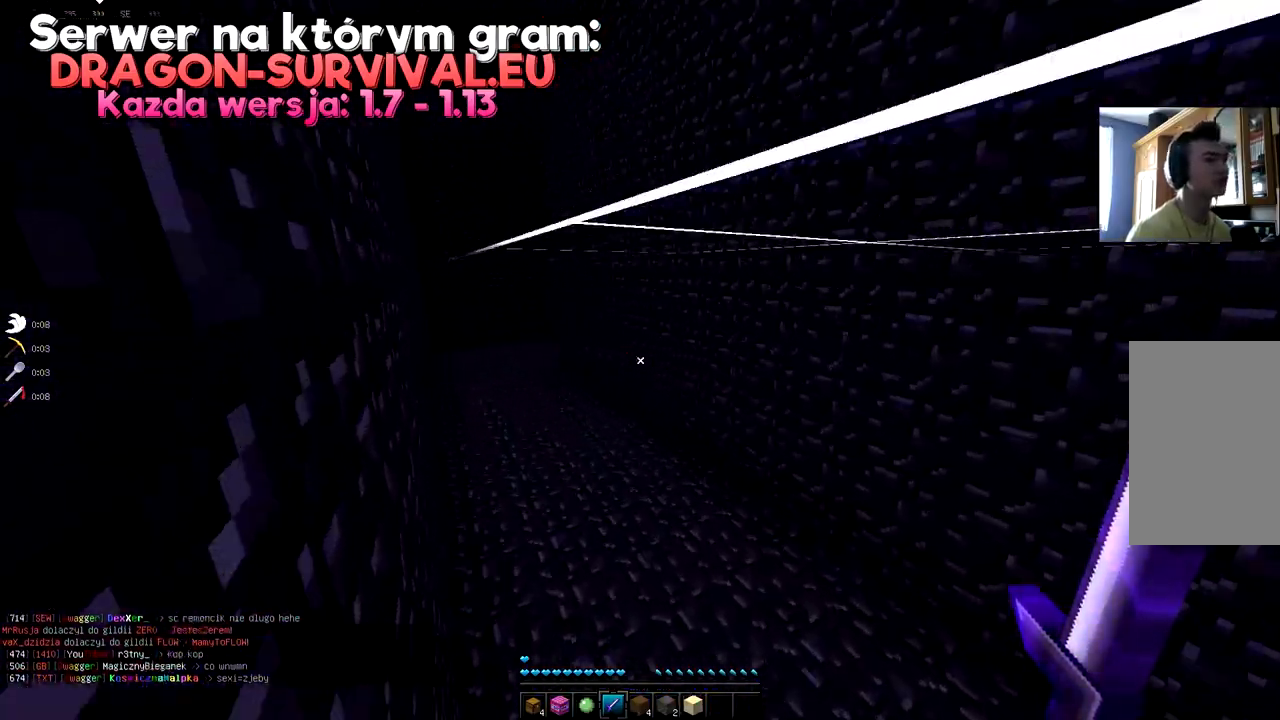
{"keys": ["a", "space", "w"], "mouse": [], "events": [[484, "space", "down"]]}
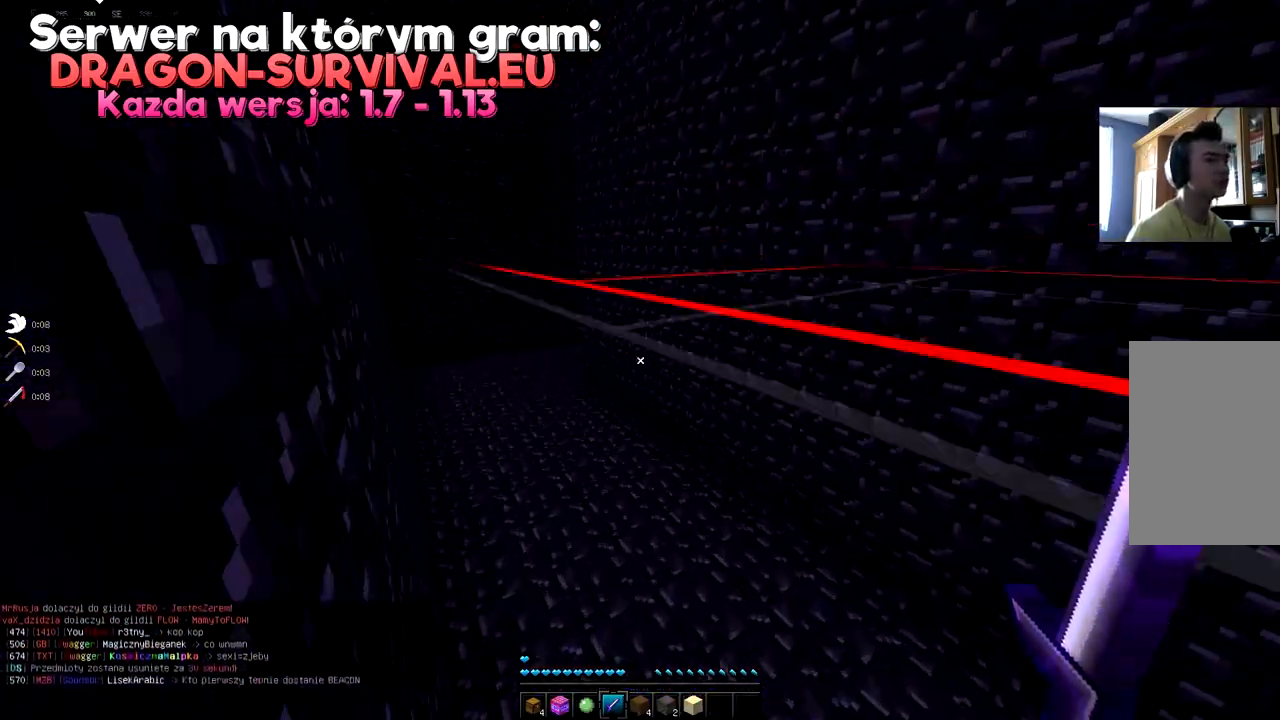
{"keys": ["a", "space", "w"], "mouse": [], "events": []}
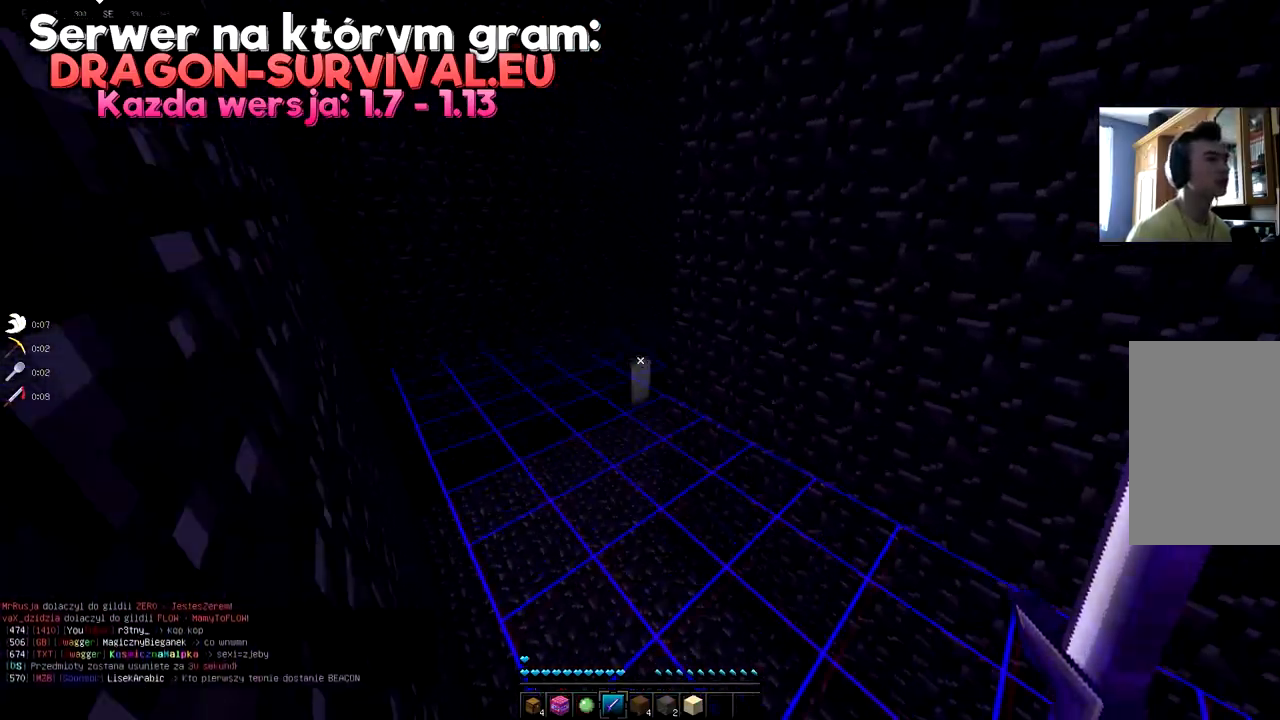
{"keys": ["a", "space", "w"], "mouse": [], "events": []}
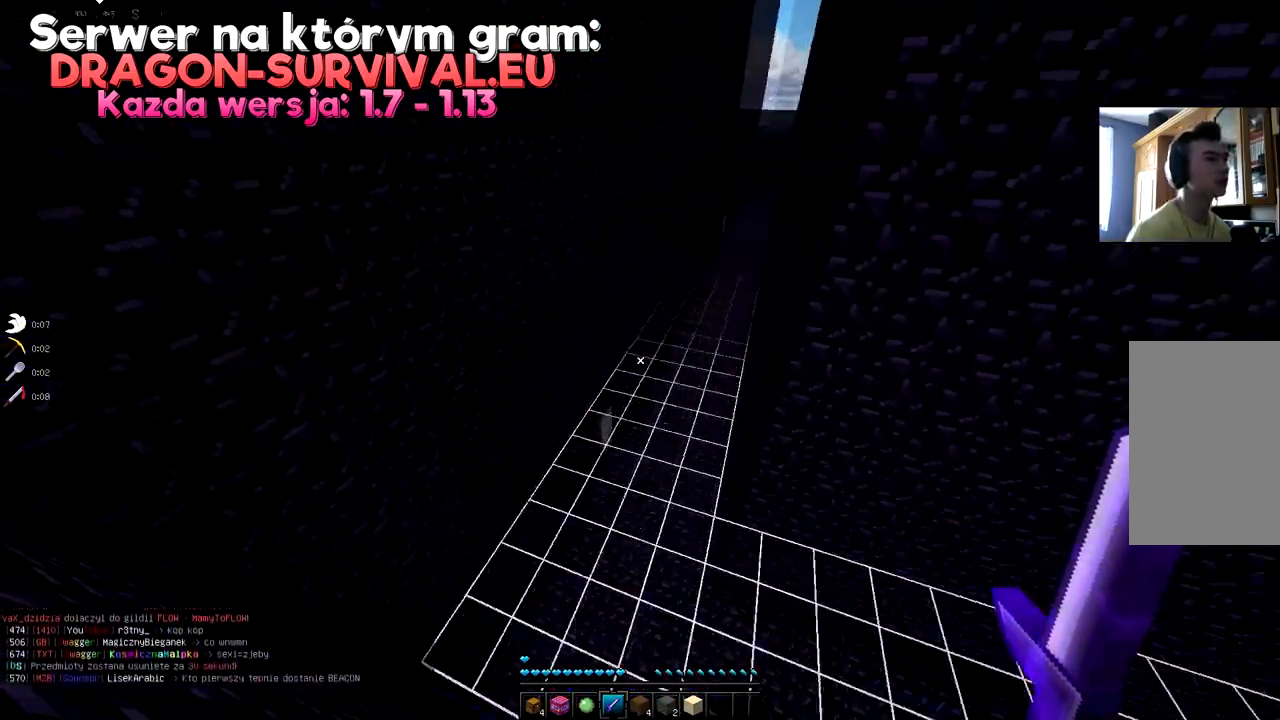
{"keys": ["d", "w"], "mouse": [], "events": [[133, "d", "down"], [183, "a", "up"], [500, "space", "up"]]}
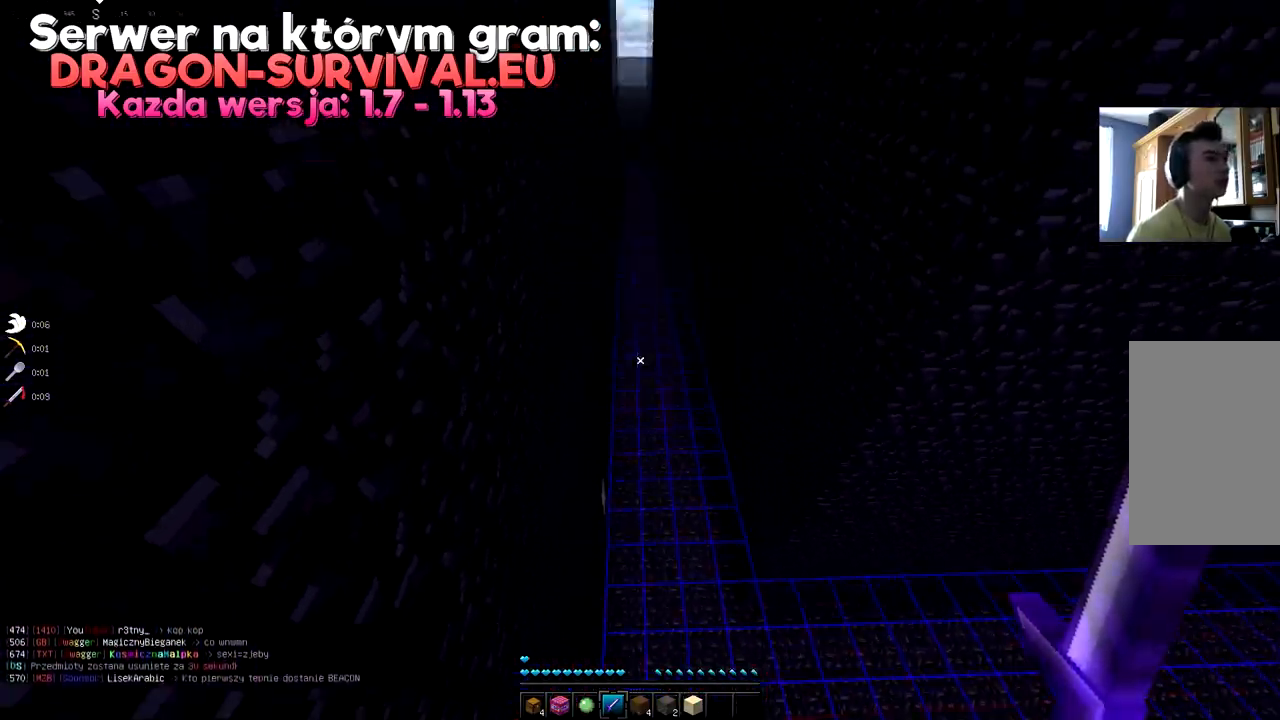
{"keys": ["a", "d", "space", "w"], "mouse": [], "events": [[84, "space", "down"], [451, "a", "down"]]}
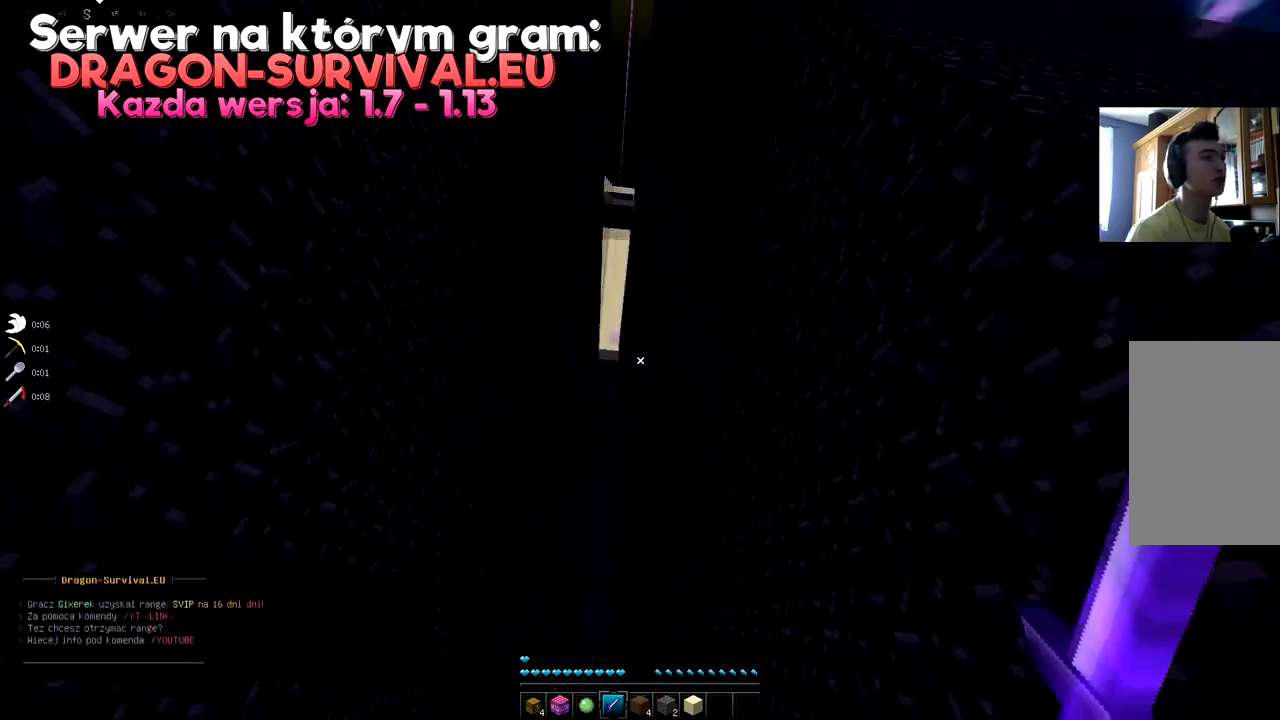
{"keys": ["a", "d", "space", "w"], "mouse": []}
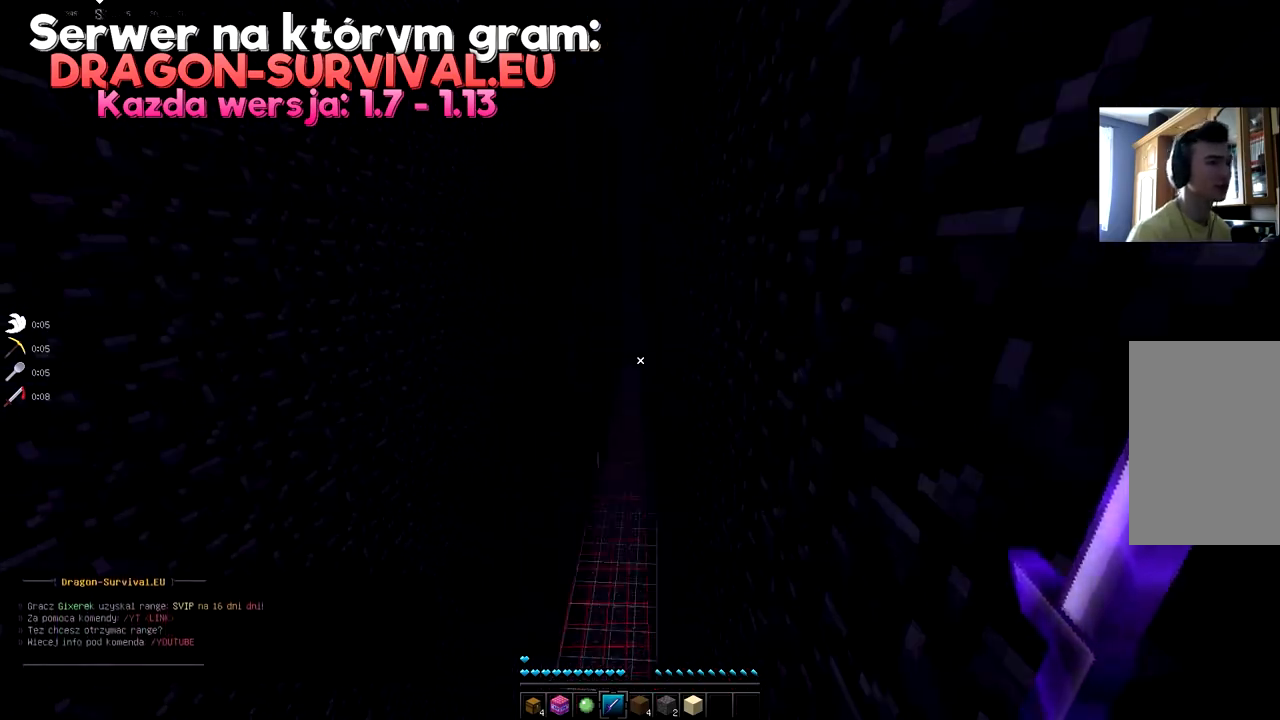
{"keys": ["a", "d", "w"], "mouse": [], "events": [[484, "space", "up"]]}
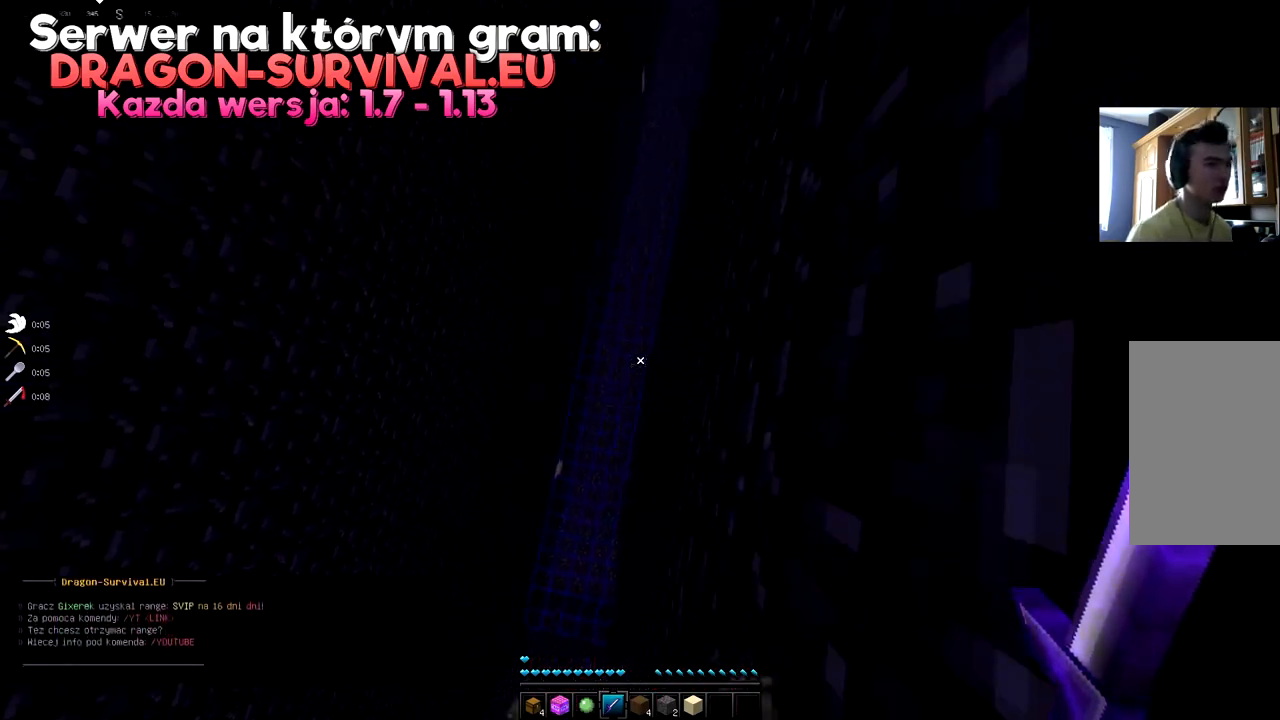
{"keys": ["a", "d", "w"], "mouse": [], "events": [[133, "space", "down"], [283, "space", "up"], [350, "space", "down"], [484, "space", "up"]]}
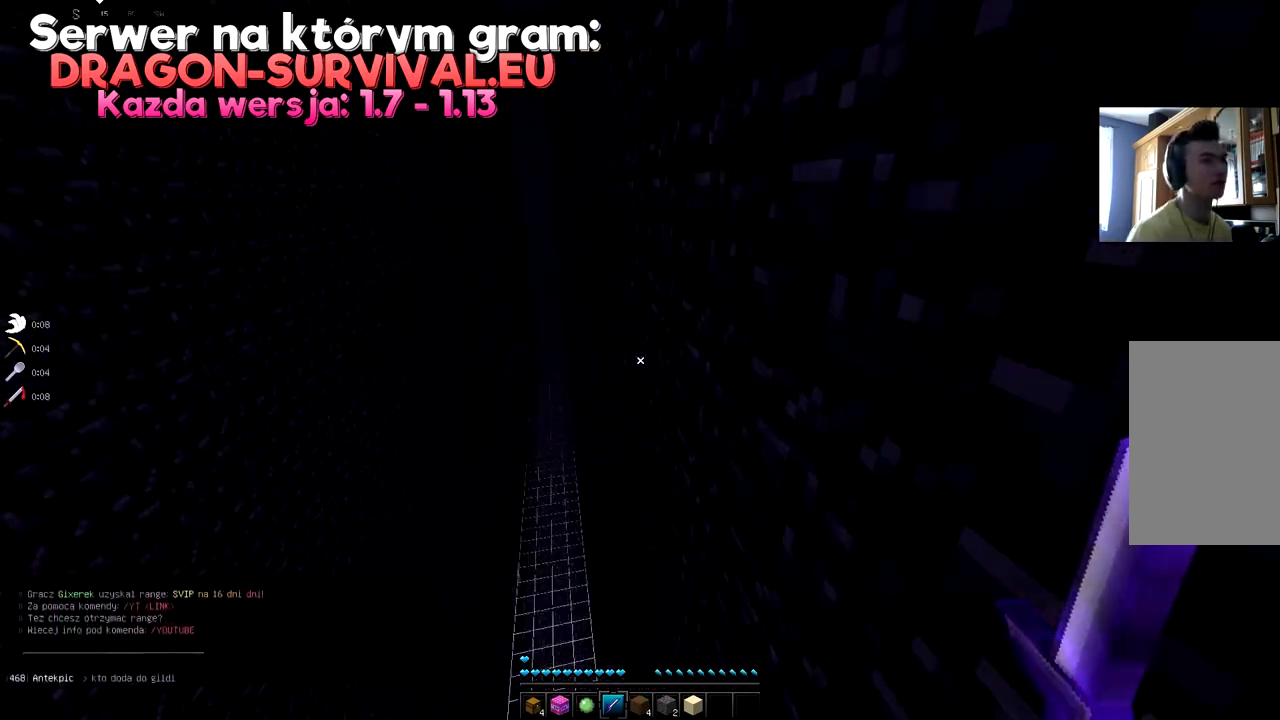
{"keys": ["a", "d", "space", "w"], "mouse": [], "events": [[451, "space", "down"]]}
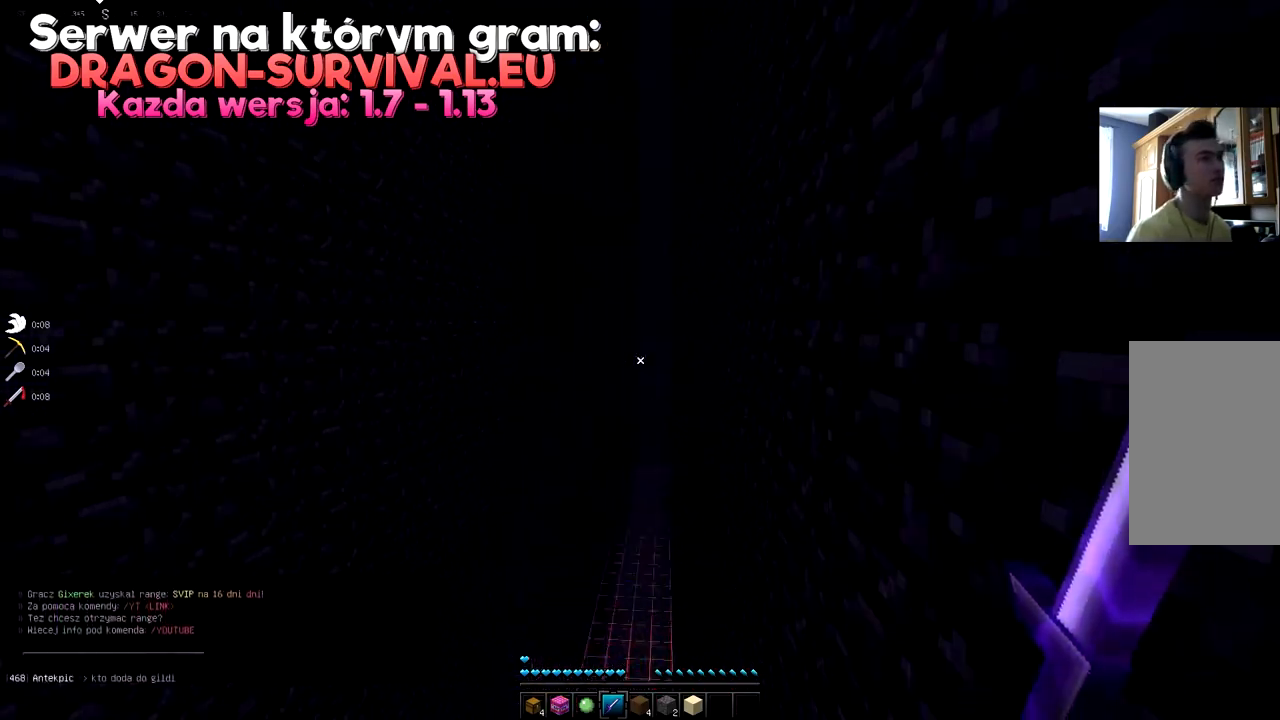
{"keys": ["a", "space", "w"], "mouse": [], "events": [[83, "space", "up"], [183, "space", "down"], [233, "d", "up"]]}
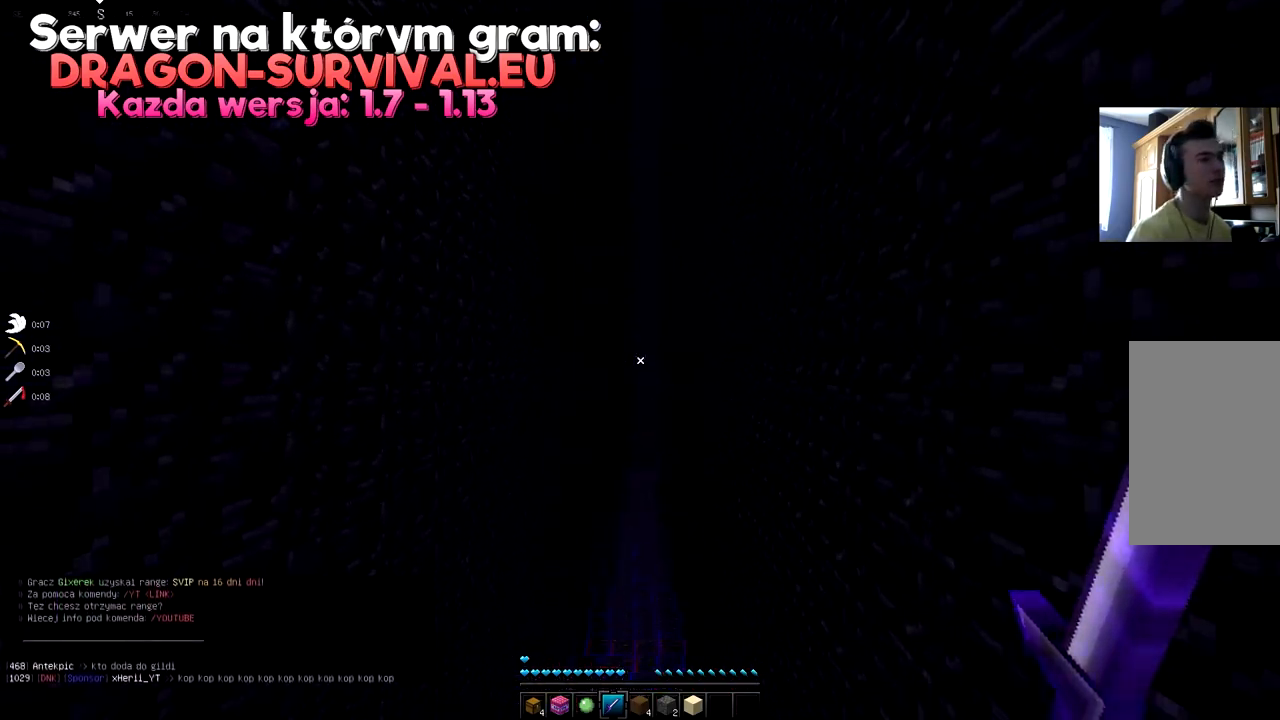
{"keys": ["a", "space", "w"], "mouse": [], "events": []}
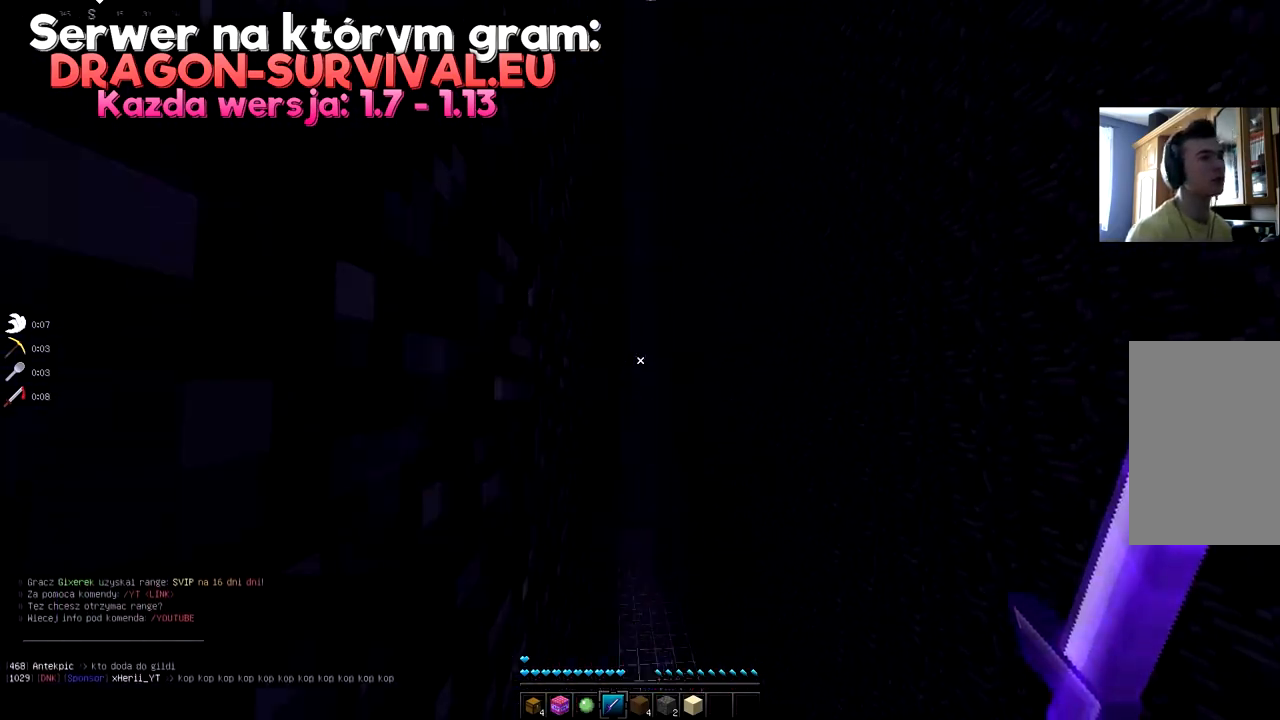
{"keys": ["a", "d", "space", "w"], "mouse": [], "events": [[33, "d", "down"]]}
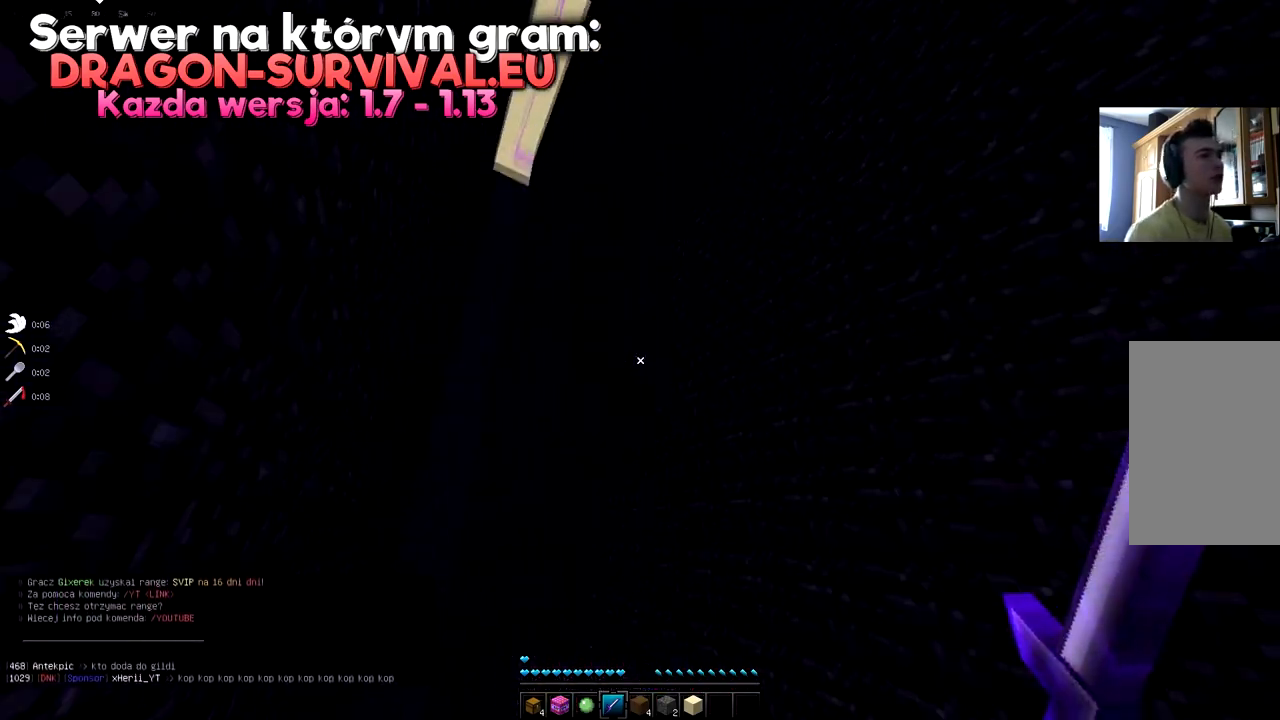
{"keys": ["a", "space", "w"], "mouse": [], "events": [[384, "d", "up"]]}
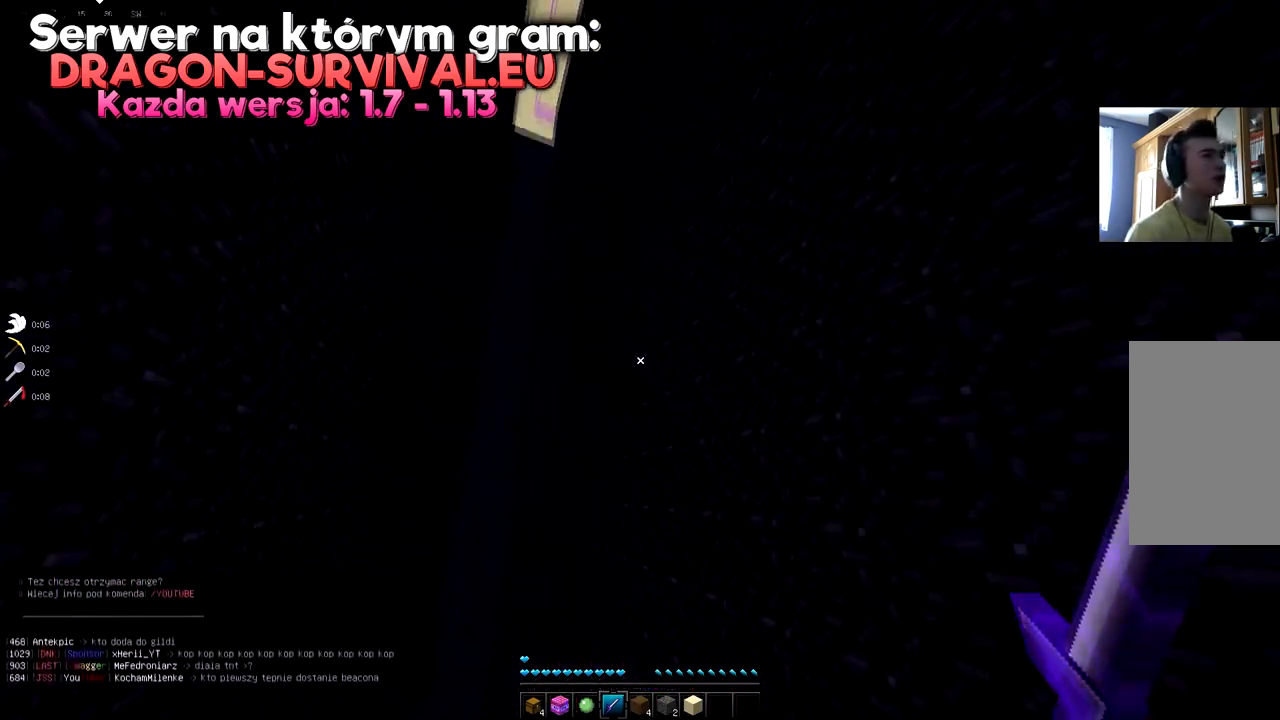
{"keys": ["a", "space", "w"], "mouse": [], "events": []}